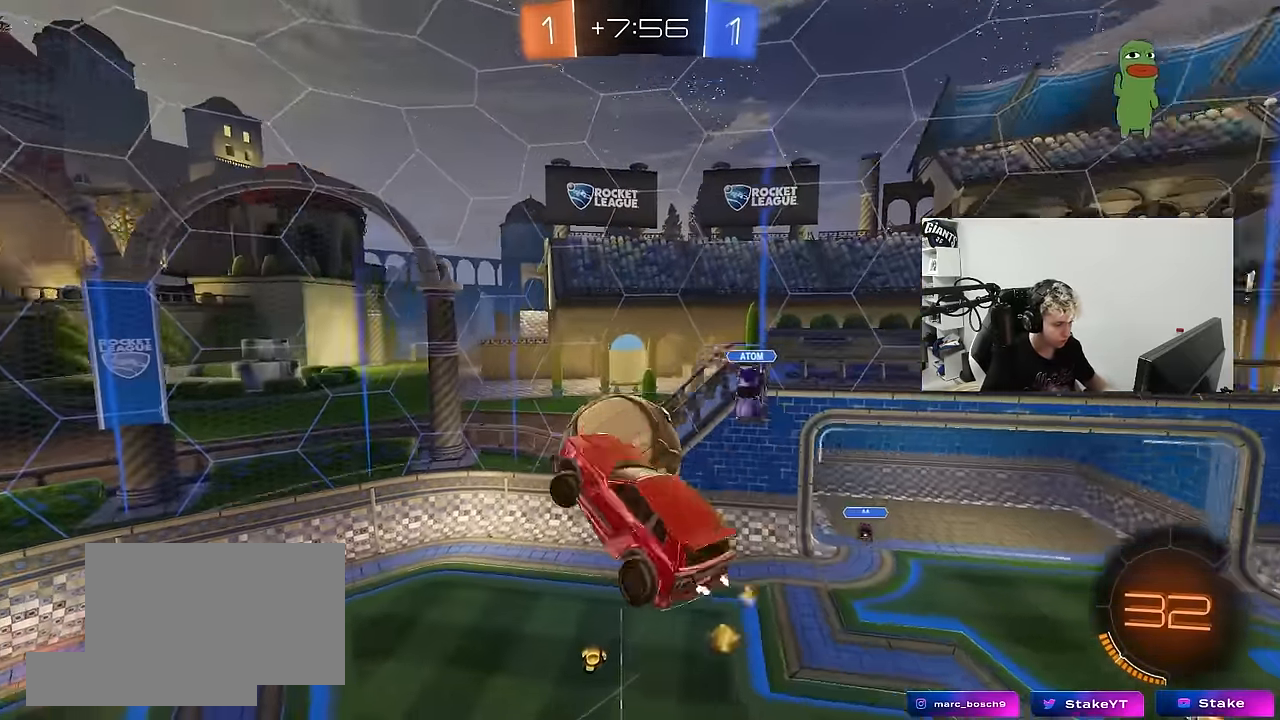
Gameplay with keyboard and mouse; each line is a JSON object with the keys and mouse buttons held at the frame after it. "events" lists presses ("down") and releases ("up") of "1", "2", "3", "4", "5", "a", "alt", "c", "caps_lock", "ctrl", "d", "e", "f", "g", "q", "r", "s", "shift", "space", "t", "tab", "v", "w", "x", "z", "mouse_left", "mouse_wheel" and "mouse_right" between this image and that frame as [ms after this image, input, new state], when the widget could be followed in between. "mouse_left", "mouse_wheel", "mouse_right" = the "left", "wheel", "right" buttons of the "mouse" list. No other keys are recorded. "wheel" means that the mouse wheel is clicked or scrolled. "mouse_move" is the direction in which the mouse moves at that frame (one of eight, or "still"), when it could be read.
{"keys": ["a", "shift"], "mouse": [], "mouse_move": "still", "events": [[183, "shift", "up"], [267, "shift", "down"]]}
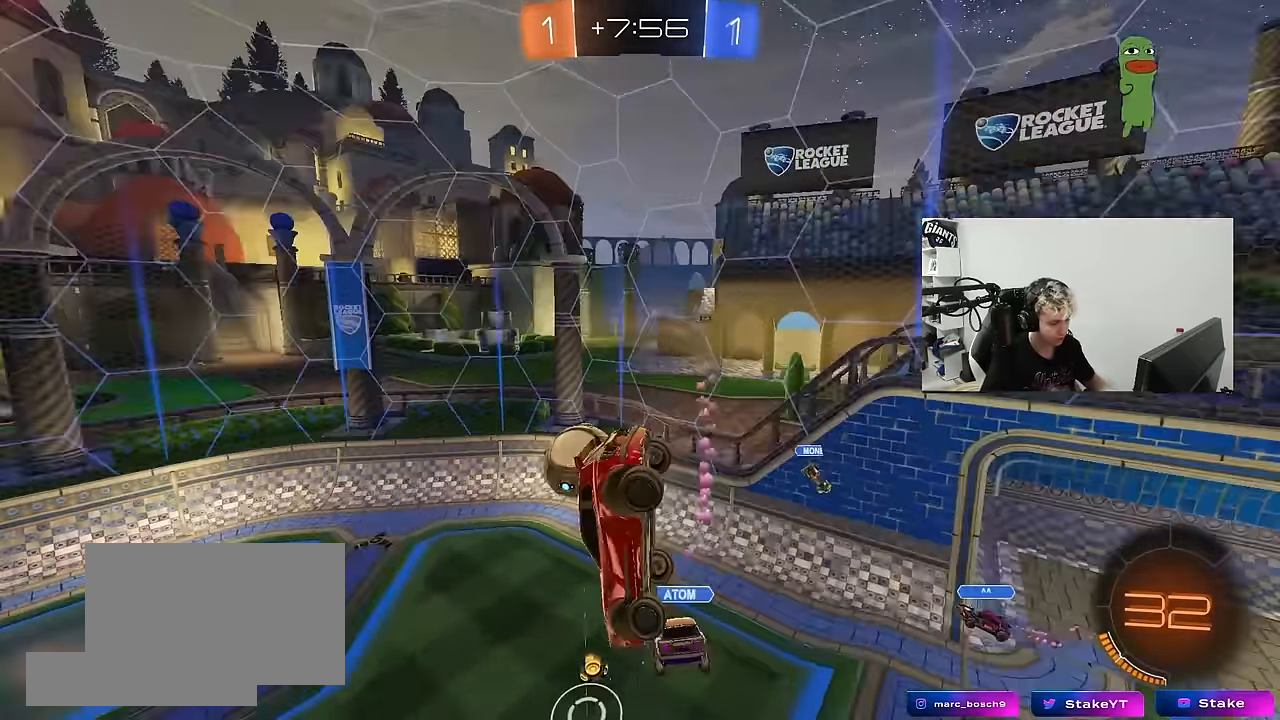
{"keys": [], "mouse": ["left"], "mouse_move": "still", "events": [[100, "space", "down"], [250, "s", "down"], [284, "space", "up"], [334, "mouse_left", "down"], [384, "shift", "up"], [484, "a", "up"], [484, "s", "up"]]}
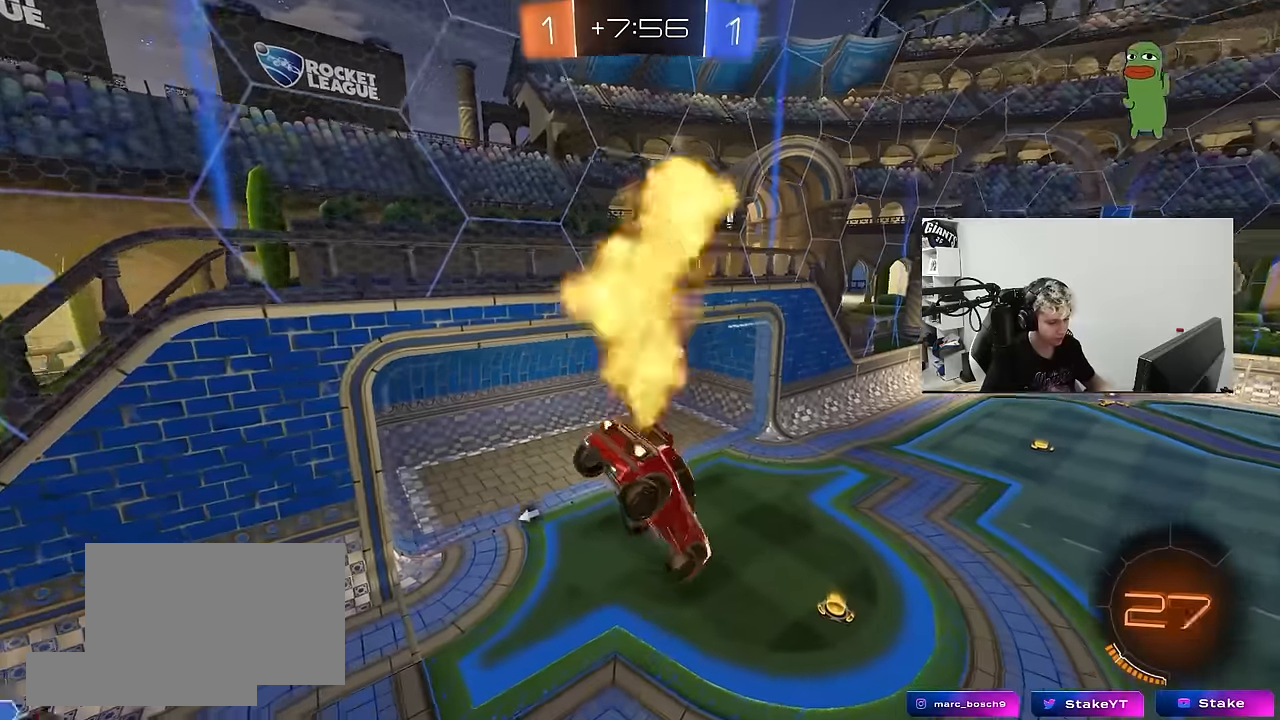
{"keys": [], "mouse": [], "mouse_move": "up-right", "events": [[117, "a", "down"], [117, "s", "down"], [217, "a", "up"], [217, "mouse_left", "up"], [217, "s", "up"], [300, "d", "down"], [400, "d", "up"]]}
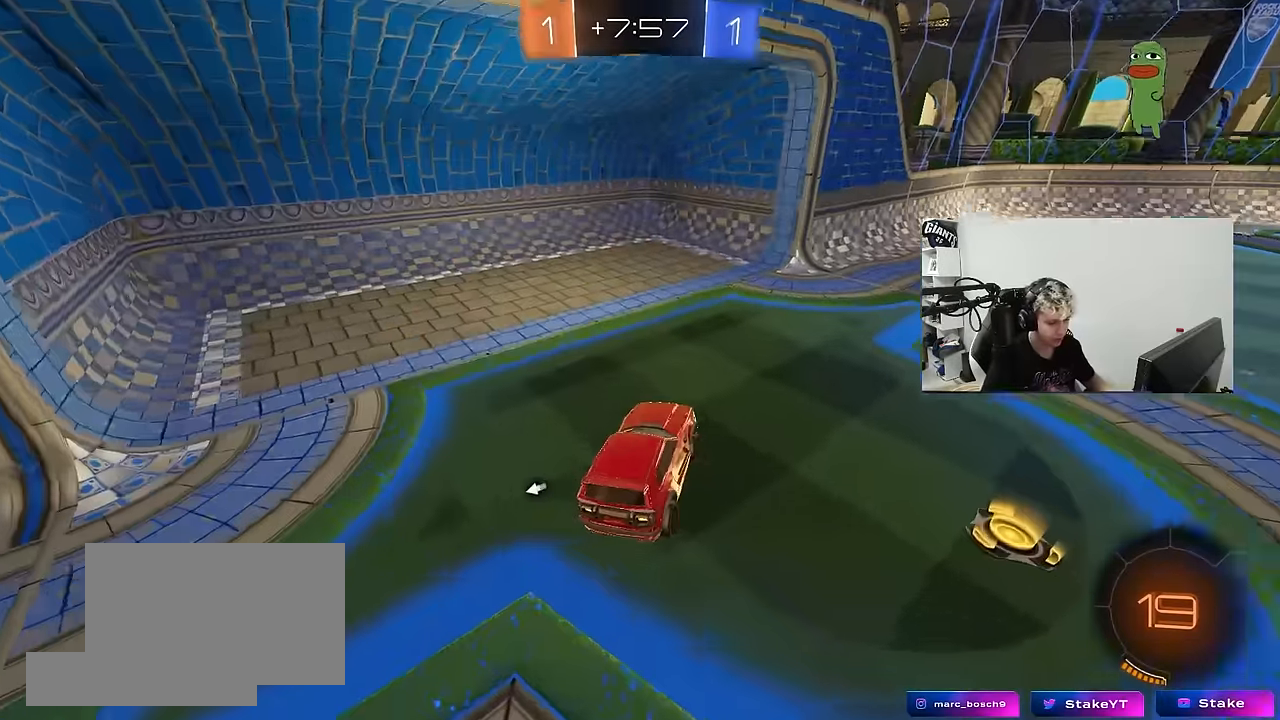
{"keys": ["d", "shift", "w"], "mouse": ["left"], "mouse_move": "still", "events": [[34, "d", "down"], [34, "w", "down"], [134, "mouse_left", "down"], [367, "mouse_right", "down"], [417, "d", "up"], [417, "shift", "down"], [467, "d", "down"], [467, "mouse_right", "up"]]}
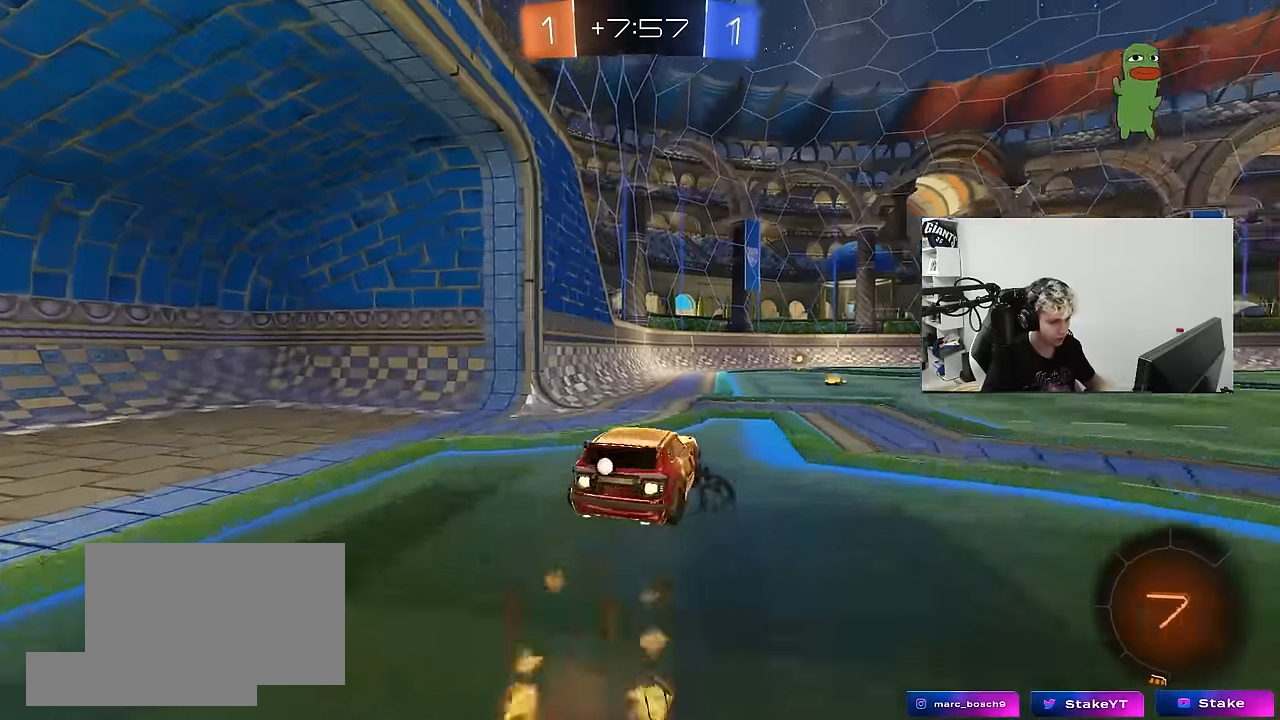
{"keys": ["d", "shift"], "mouse": ["left"], "mouse_move": "still", "events": [[17, "mouse_right", "down"], [100, "s", "down"], [100, "w", "up"], [200, "mouse_right", "up"], [384, "s", "up"]]}
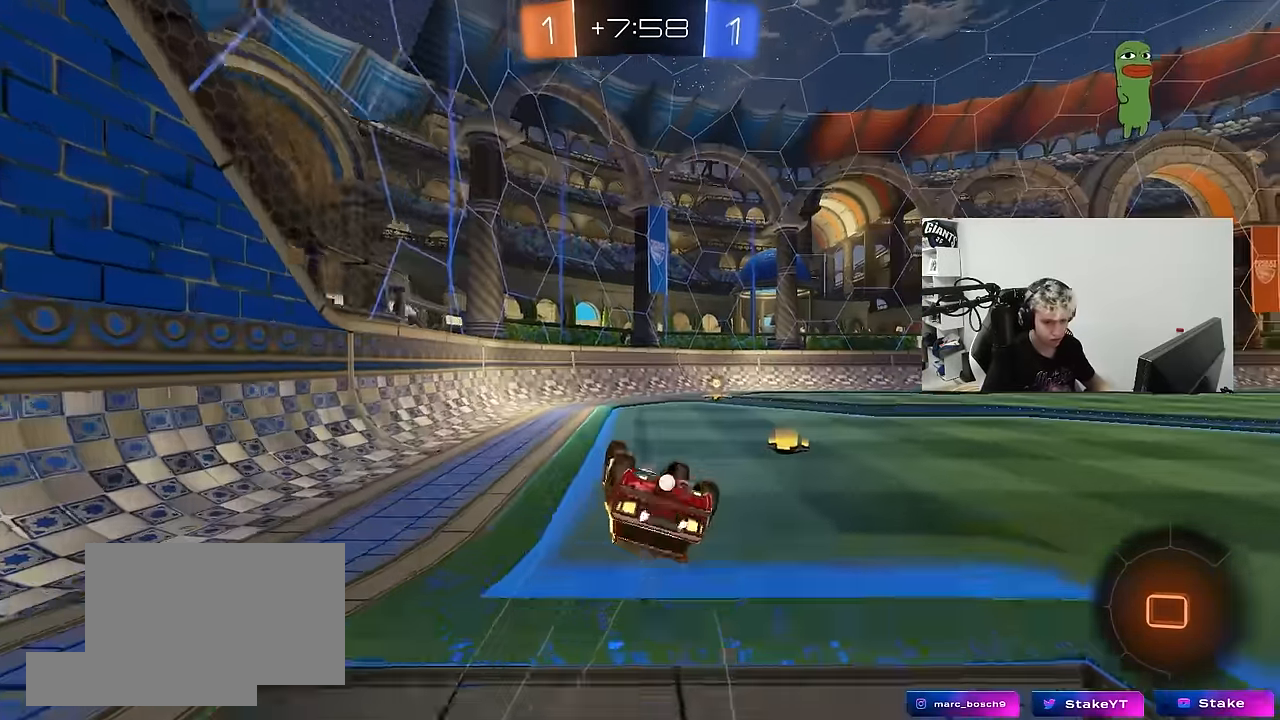
{"keys": [], "mouse": ["left"], "mouse_move": "still", "events": [[34, "s", "down"], [167, "mouse_left", "up"], [267, "s", "up"], [267, "shift", "up"], [317, "d", "up"], [317, "mouse_left", "down"], [317, "space", "down"], [450, "space", "up"]]}
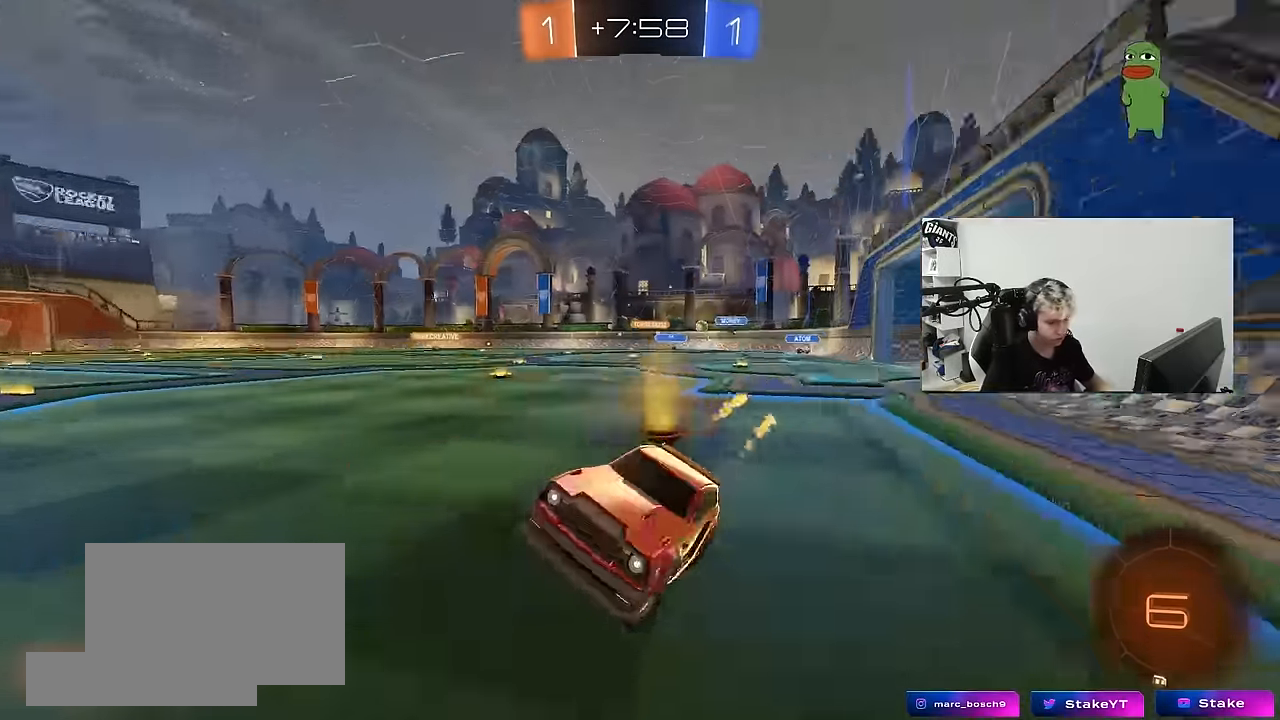
{"keys": ["d", "w"], "mouse": ["left"], "mouse_move": "still", "events": [[34, "w", "down"], [134, "d", "down"], [234, "shift", "down"], [317, "shift", "up"]]}
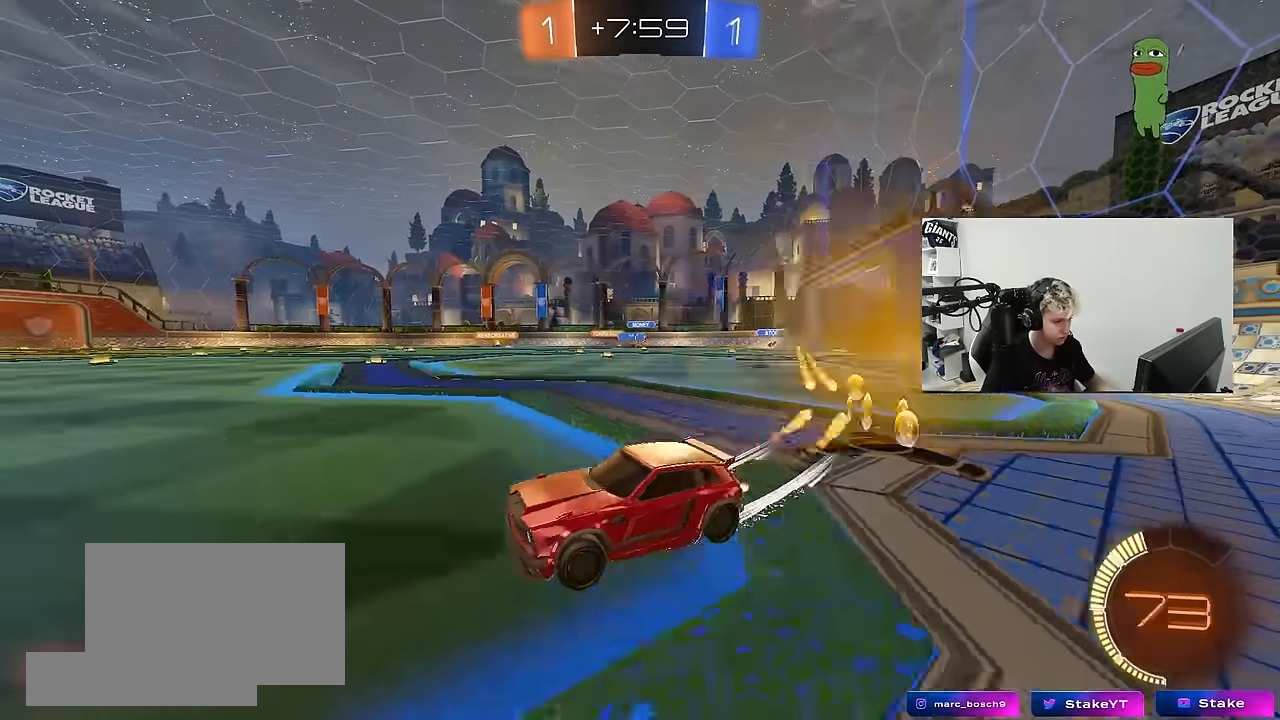
{"keys": ["w"], "mouse": [], "mouse_move": "still", "events": [[434, "d", "up"], [434, "mouse_left", "up"]]}
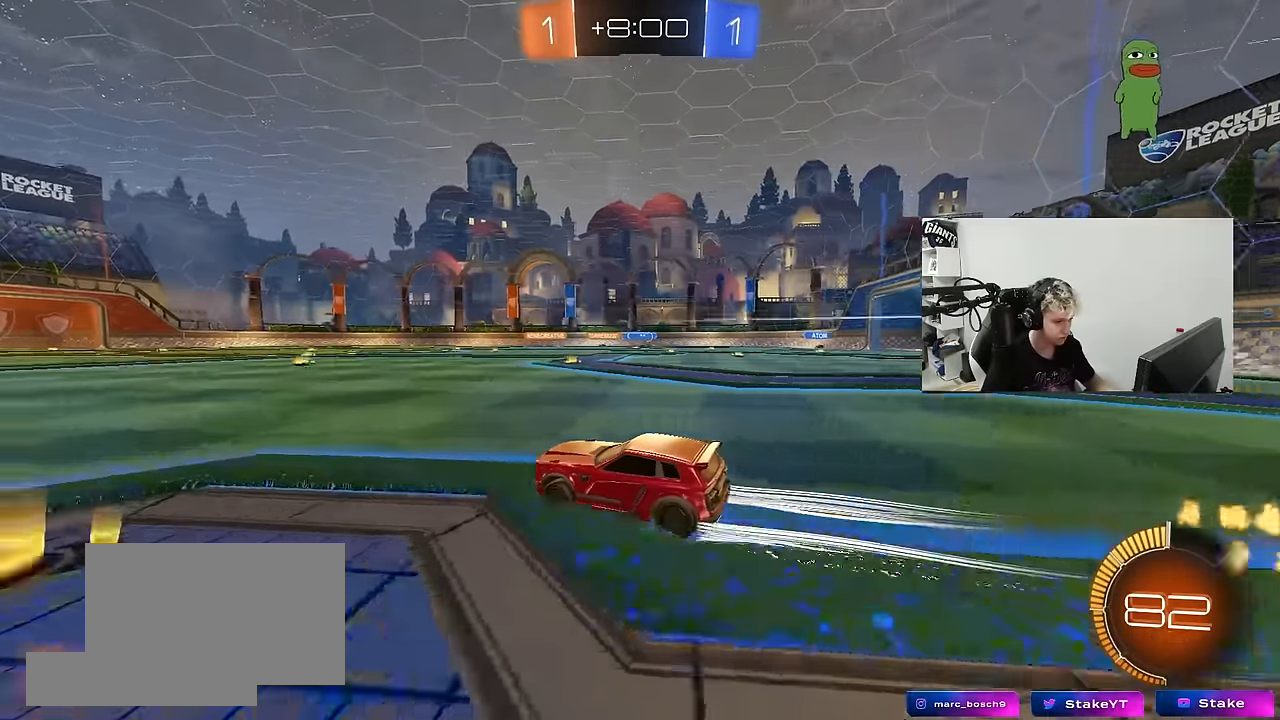
{"keys": ["d", "w"], "mouse": [], "mouse_move": "still", "events": [[117, "d", "down"], [267, "d", "up"], [450, "d", "down"]]}
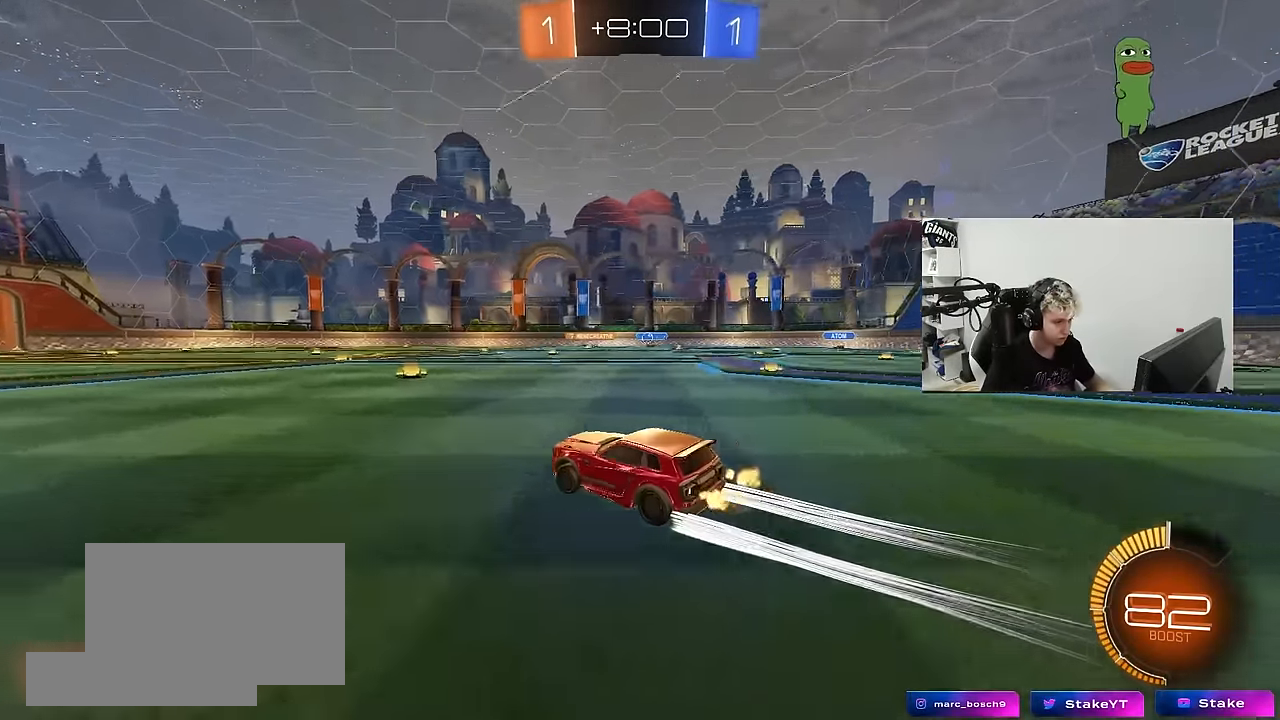
{"keys": ["d", "w"], "mouse": [], "mouse_move": "still", "events": [[134, "d", "up"], [367, "d", "down"]]}
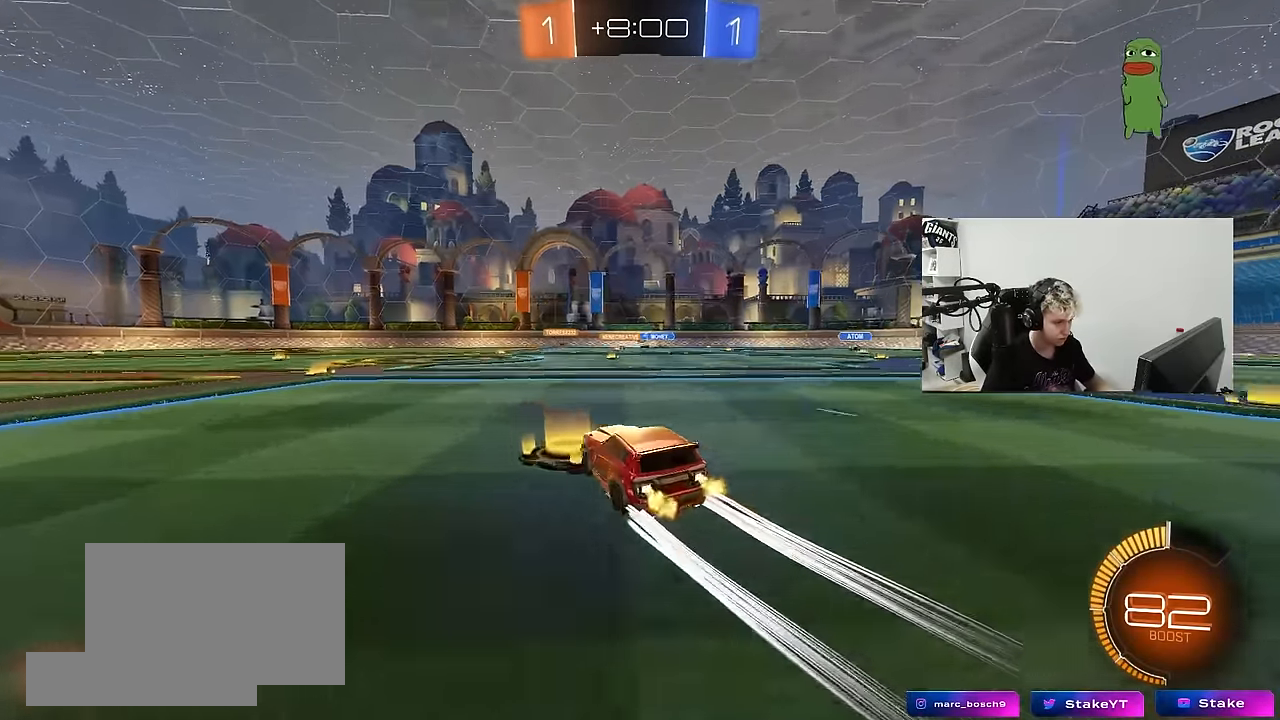
{"keys": ["w"], "mouse": [], "mouse_move": "still", "events": [[17, "d", "up"], [50, "a", "down"], [200, "mouse_left", "down"], [384, "a", "up"], [384, "mouse_left", "up"]]}
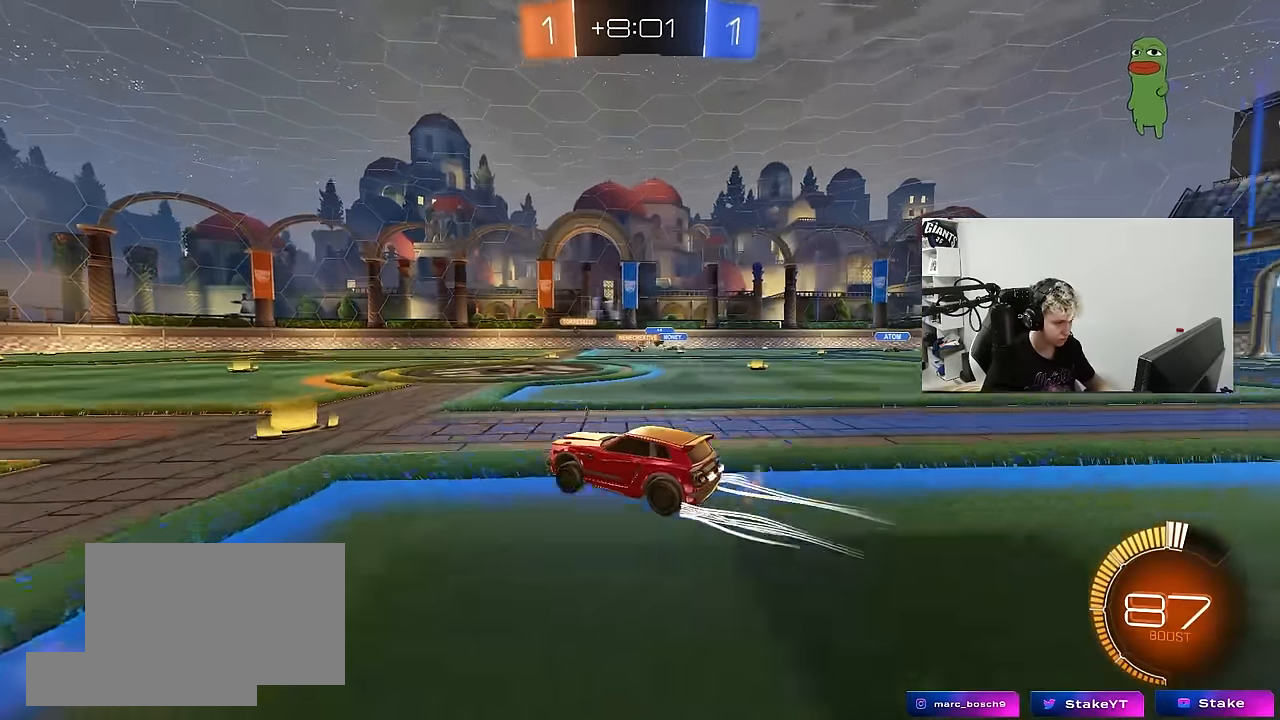
{"keys": ["d", "w"], "mouse": [], "mouse_move": "still", "events": [[217, "a", "down"], [400, "a", "up"], [450, "d", "down"]]}
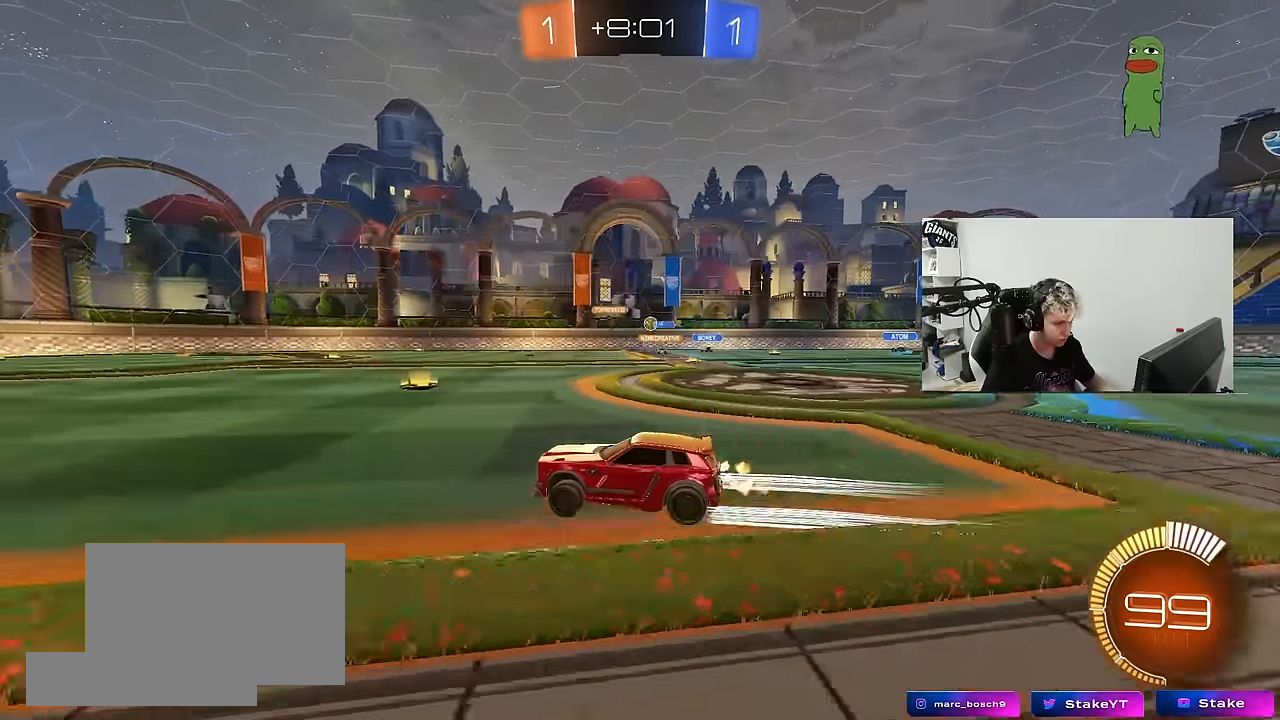
{"keys": ["d", "w"], "mouse": [], "mouse_move": "still", "events": [[34, "w", "up"], [134, "s", "down"], [184, "d", "up"], [234, "d", "down"], [317, "s", "up"], [467, "w", "down"]]}
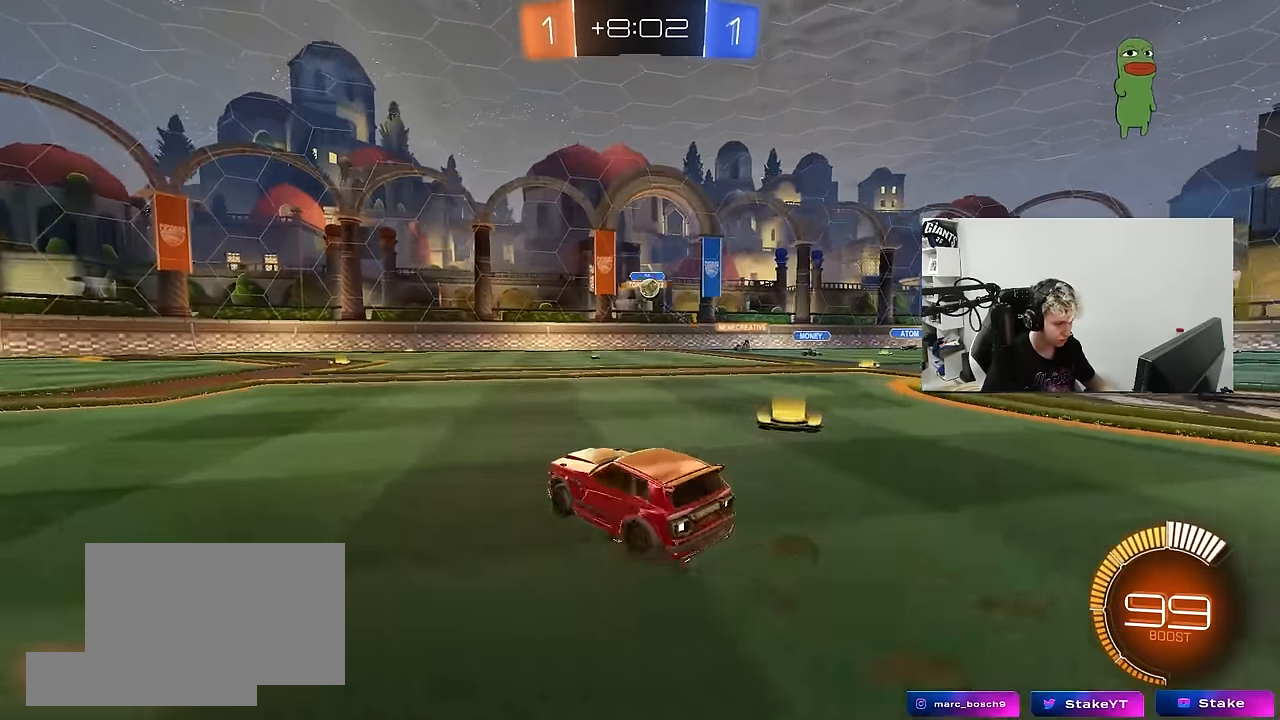
{"keys": ["s"], "mouse": ["right"], "mouse_move": "down", "events": [[17, "shift", "down"], [100, "shift", "up"], [150, "d", "up"], [200, "d", "down"], [250, "w", "up"], [284, "s", "down"], [334, "d", "up"], [334, "s", "up"], [384, "mouse_right", "down"], [434, "s", "down"]]}
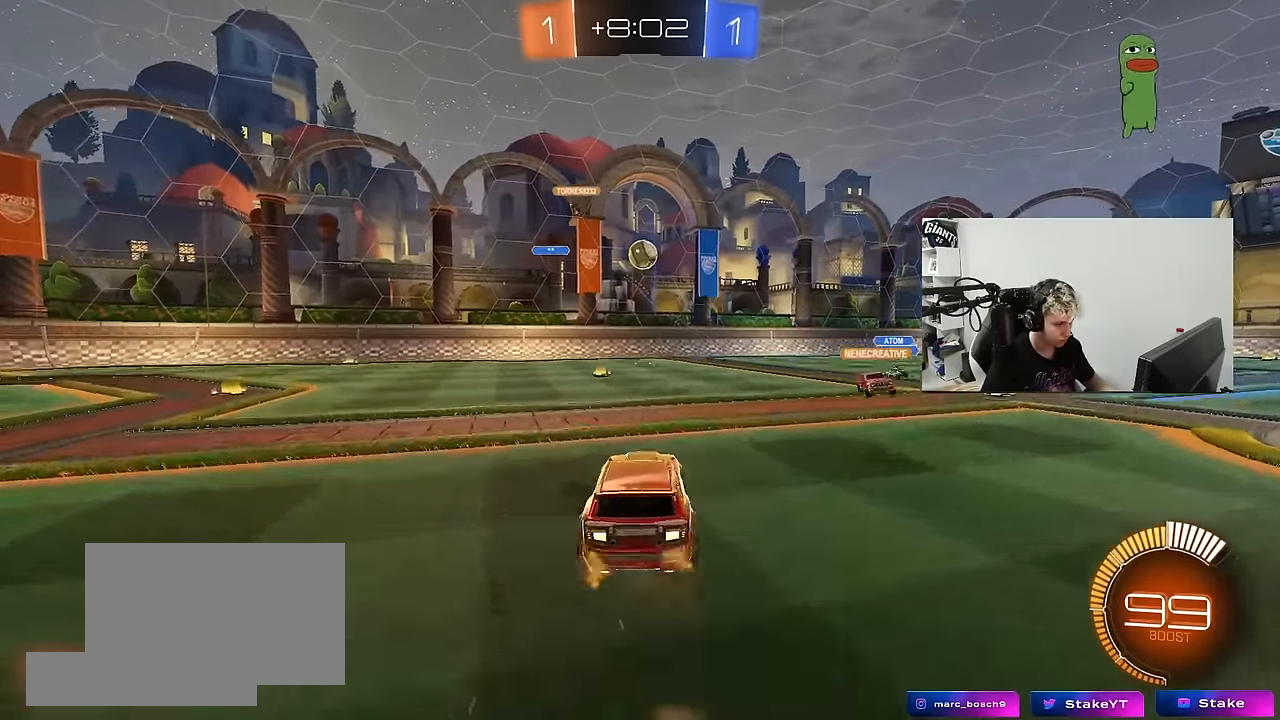
{"keys": [], "mouse": ["left"], "mouse_move": "up", "events": [[17, "mouse_left", "down"], [67, "s", "up"], [117, "mouse_right", "up"], [167, "mouse_right", "down"], [217, "a", "down"], [217, "mouse_left", "up"], [267, "mouse_right", "up"], [267, "w", "down"], [350, "shift", "down"], [400, "shift", "up"], [450, "a", "up"], [450, "d", "down"], [450, "mouse_left", "down"], [450, "w", "up"], [500, "d", "up"]]}
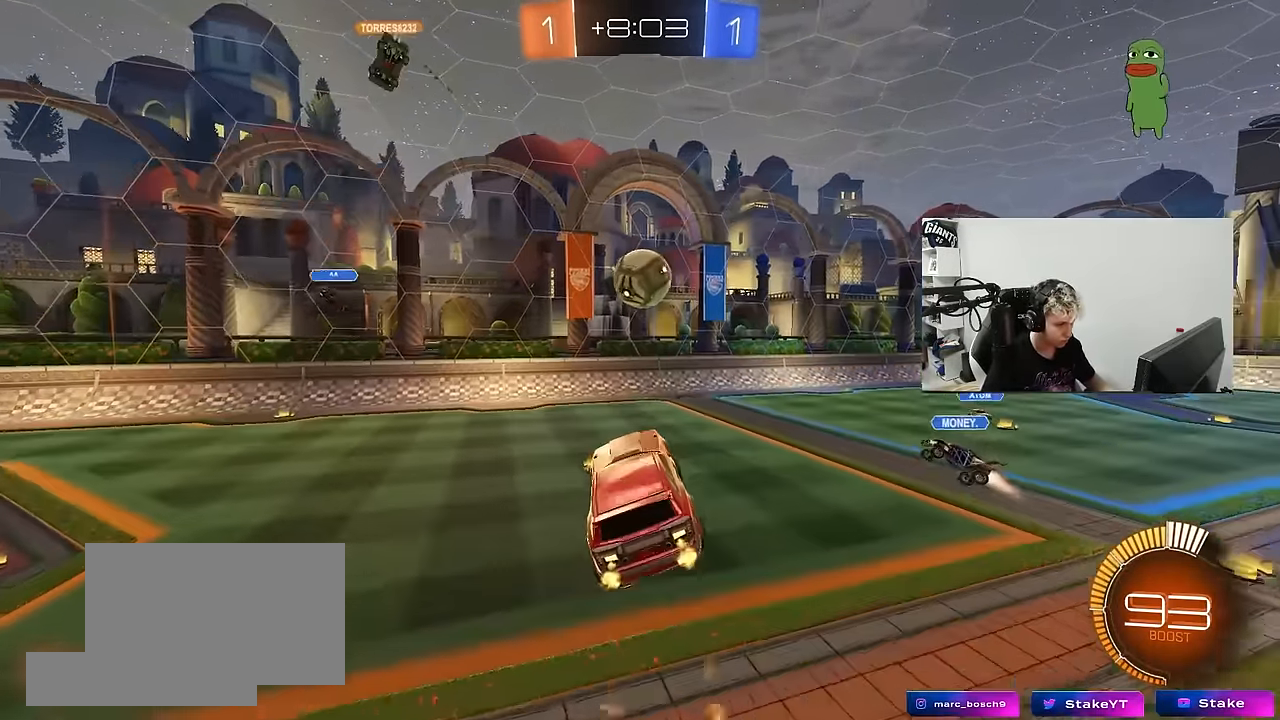
{"keys": ["d", "shift"], "mouse": ["left"], "mouse_move": "down-left", "events": [[184, "d", "down"], [184, "mouse_left", "up"], [184, "w", "down"], [234, "a", "down"], [317, "a", "up"], [367, "shift", "down"], [417, "mouse_left", "down"], [467, "w", "up"]]}
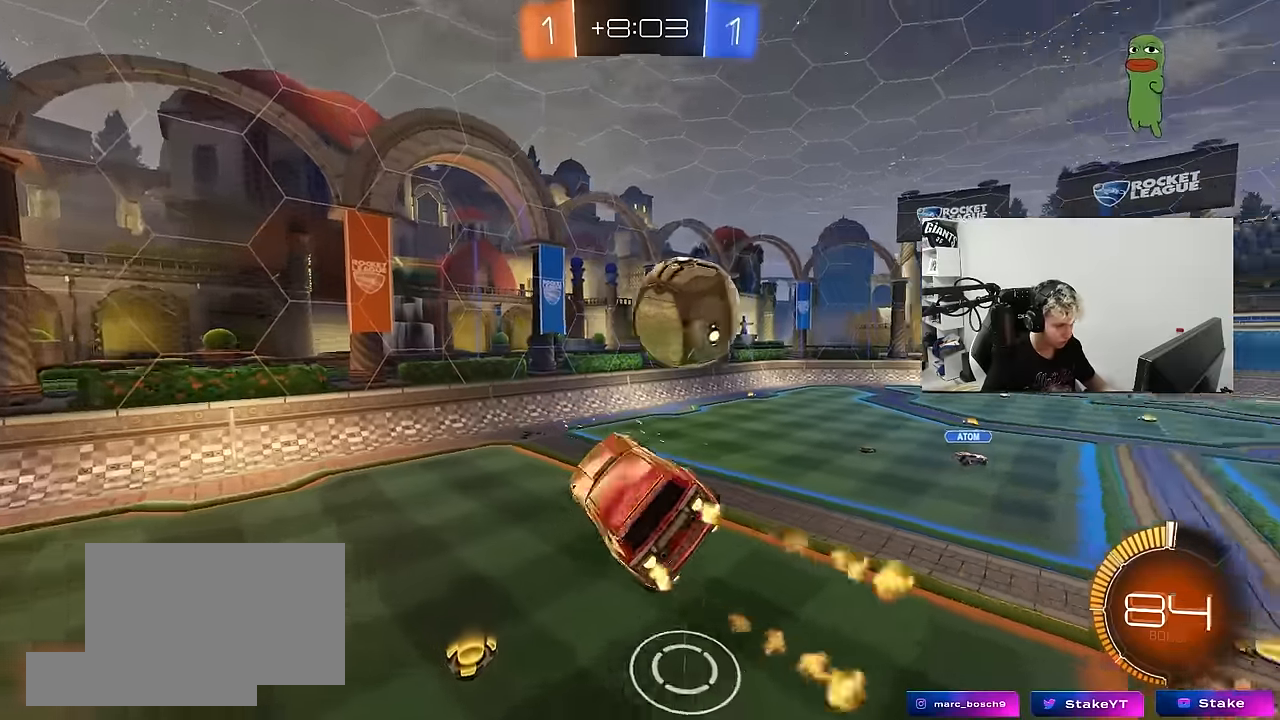
{"keys": ["a", "s"], "mouse": ["left"], "mouse_move": "down-left", "events": [[100, "w", "down"], [150, "shift", "up"], [284, "w", "up"], [334, "d", "up"], [384, "a", "down"], [384, "s", "down"]]}
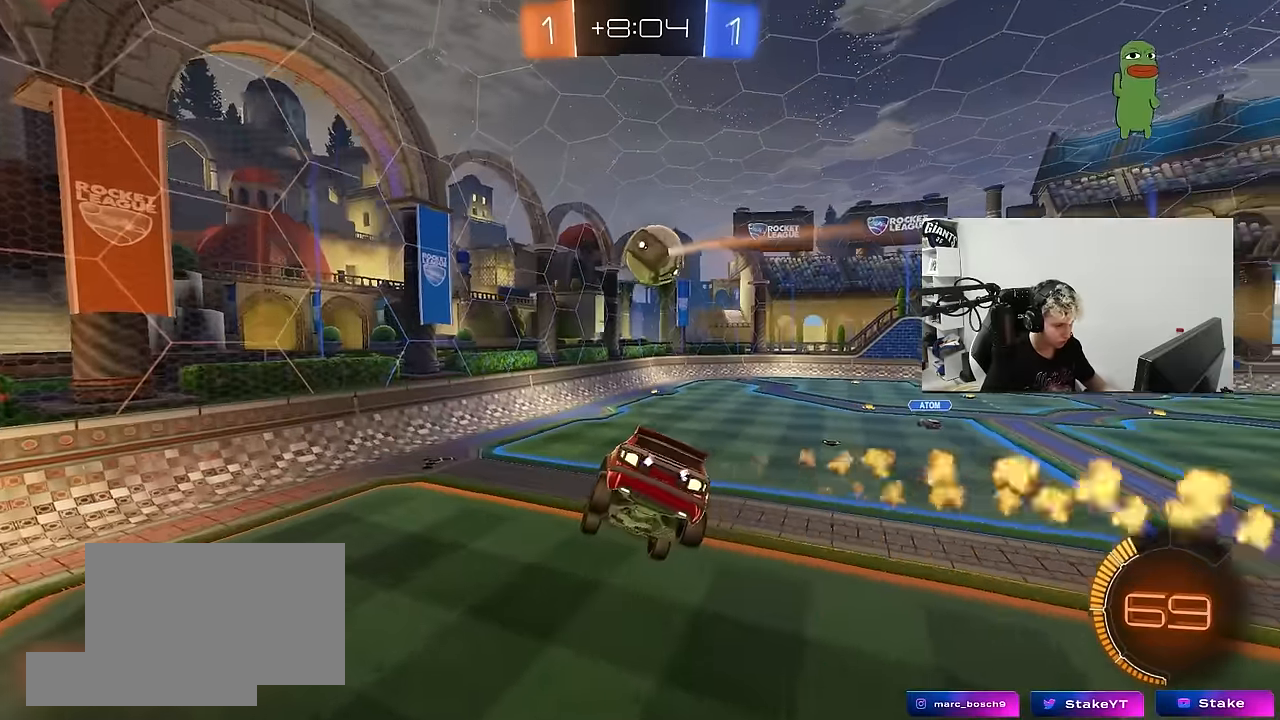
{"keys": ["w"], "mouse": ["left"], "mouse_move": "up", "events": [[167, "a", "up"], [250, "s", "up"], [450, "w", "down"]]}
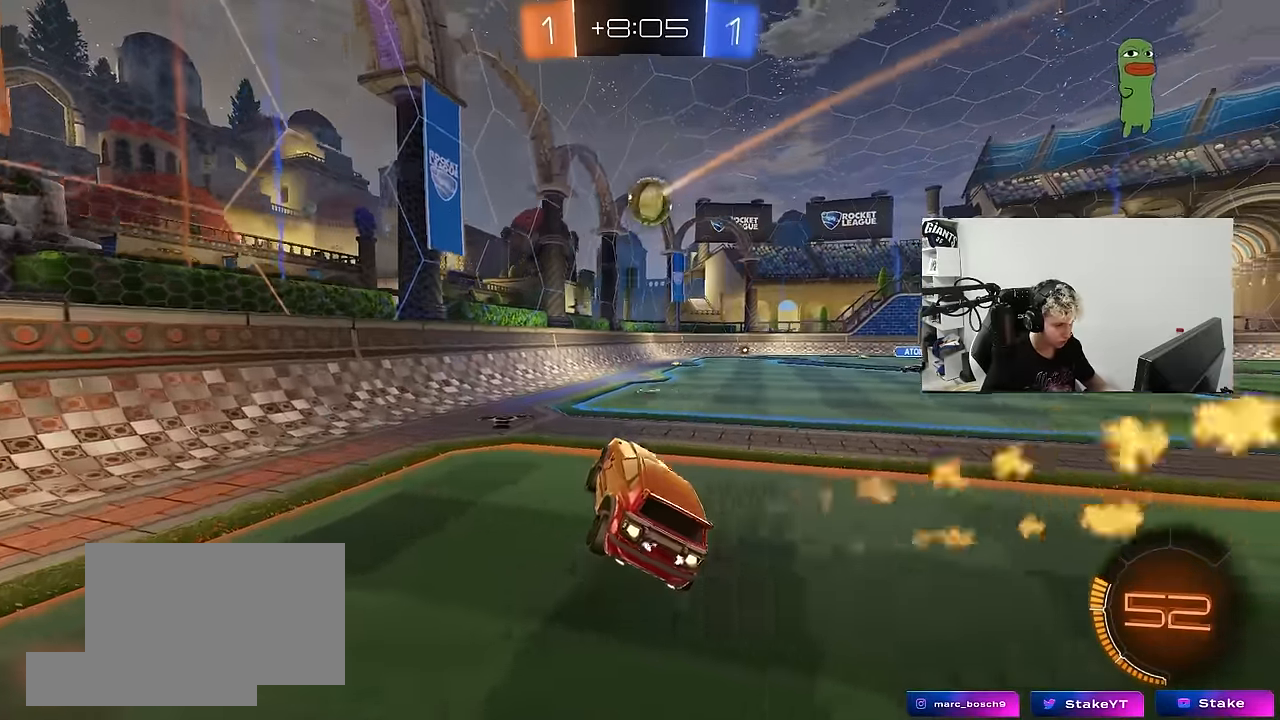
{"keys": ["d", "w"], "mouse": ["left"], "mouse_move": "still", "events": [[234, "d", "down"]]}
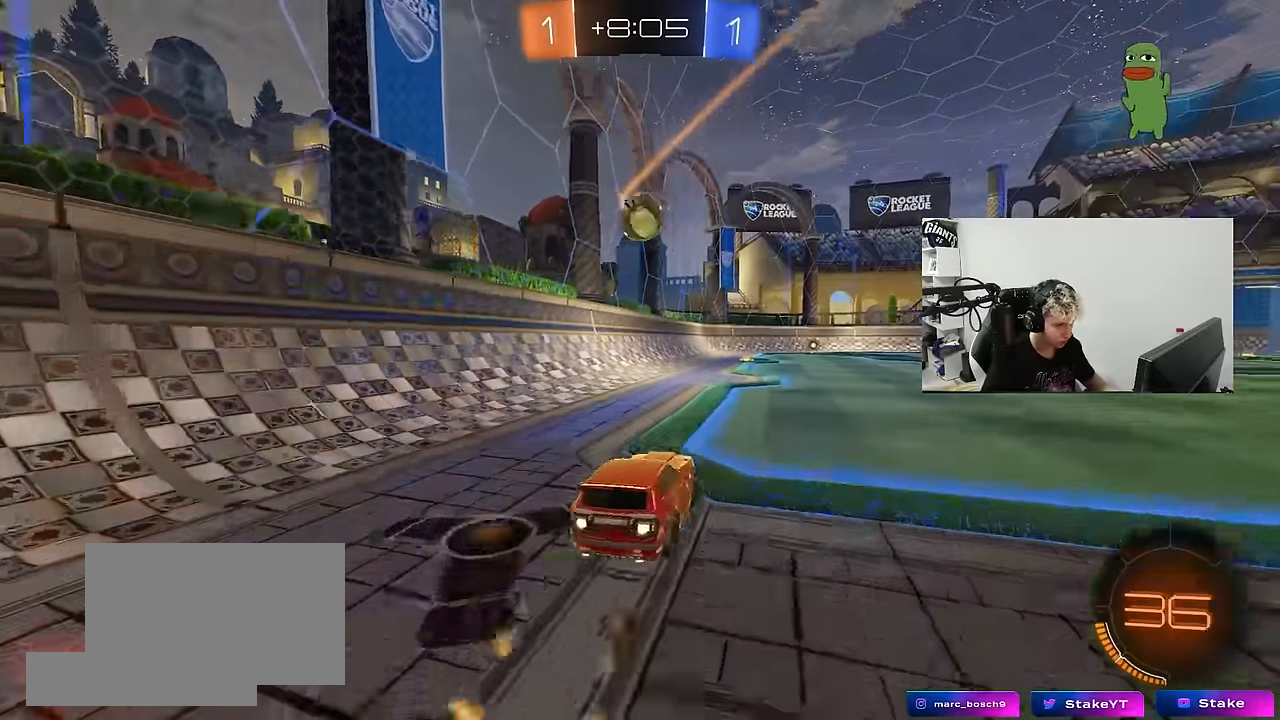
{"keys": [], "mouse": ["left"], "mouse_move": "still", "events": [[17, "w", "up"], [50, "a", "down"], [50, "d", "up"], [50, "mouse_right", "down"], [50, "s", "down"], [150, "shift", "down"], [200, "shift", "up"], [250, "mouse_right", "up"], [250, "s", "up"], [334, "a", "up"]]}
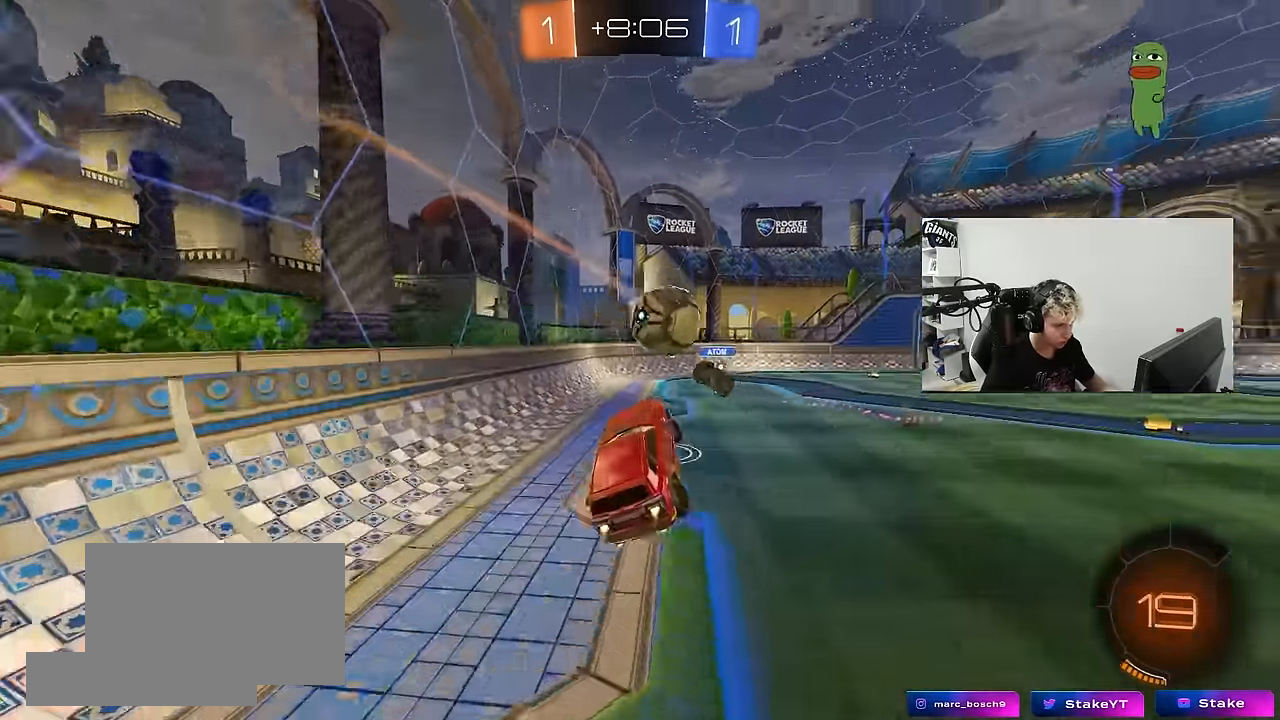
{"keys": ["a", "s", "shift"], "mouse": [], "mouse_move": "still", "events": [[117, "mouse_right", "down"], [217, "d", "down"], [217, "mouse_left", "up"], [217, "w", "down"], [250, "mouse_right", "up"], [300, "a", "down"], [300, "d", "up"], [300, "shift", "down"], [350, "w", "up"], [450, "s", "down"]]}
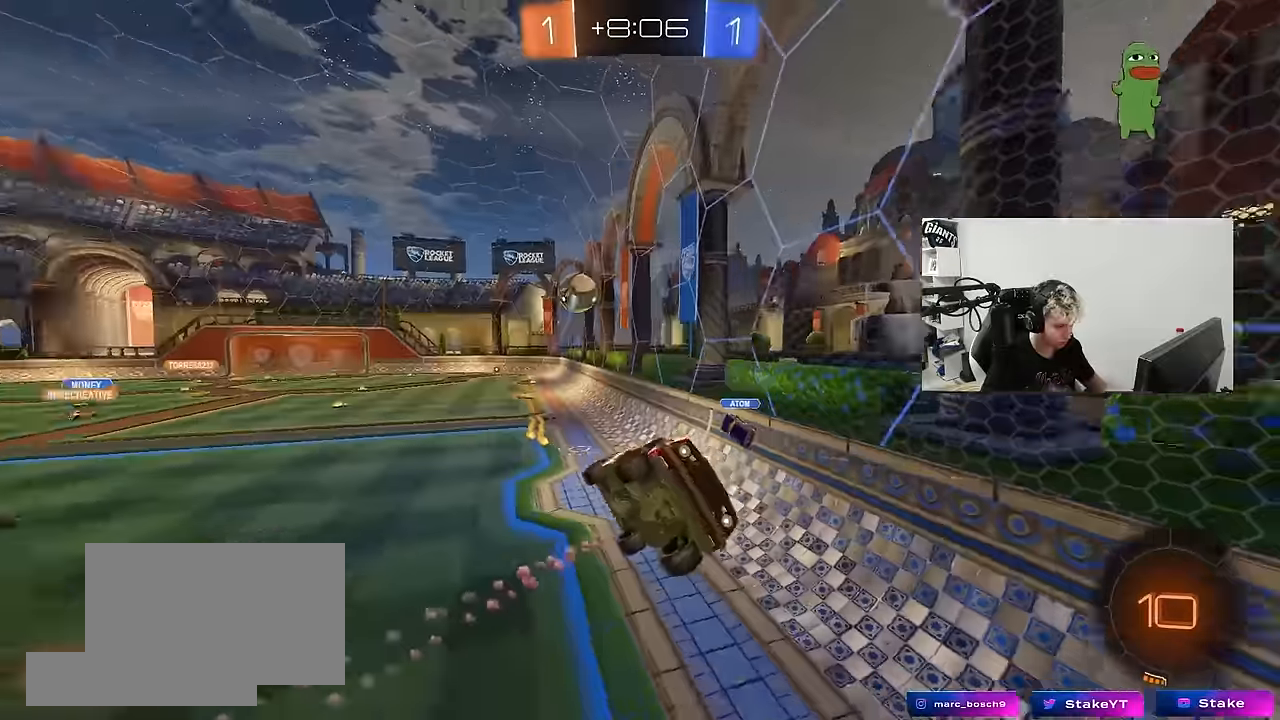
{"keys": ["d", "s"], "mouse": [], "mouse_move": "up", "events": [[284, "shift", "up"], [417, "a", "up"], [467, "d", "down"]]}
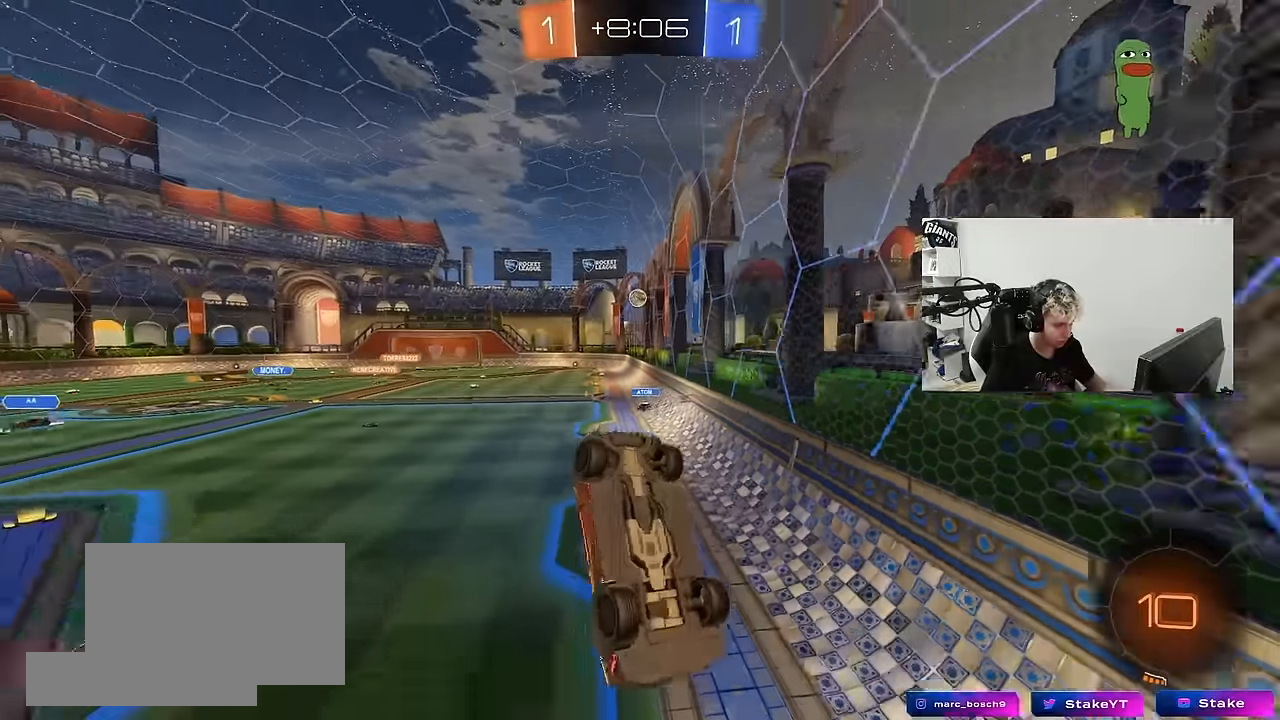
{"keys": ["w"], "mouse": [], "mouse_move": "still", "events": [[50, "d", "up"], [50, "s", "up"], [250, "w", "down"]]}
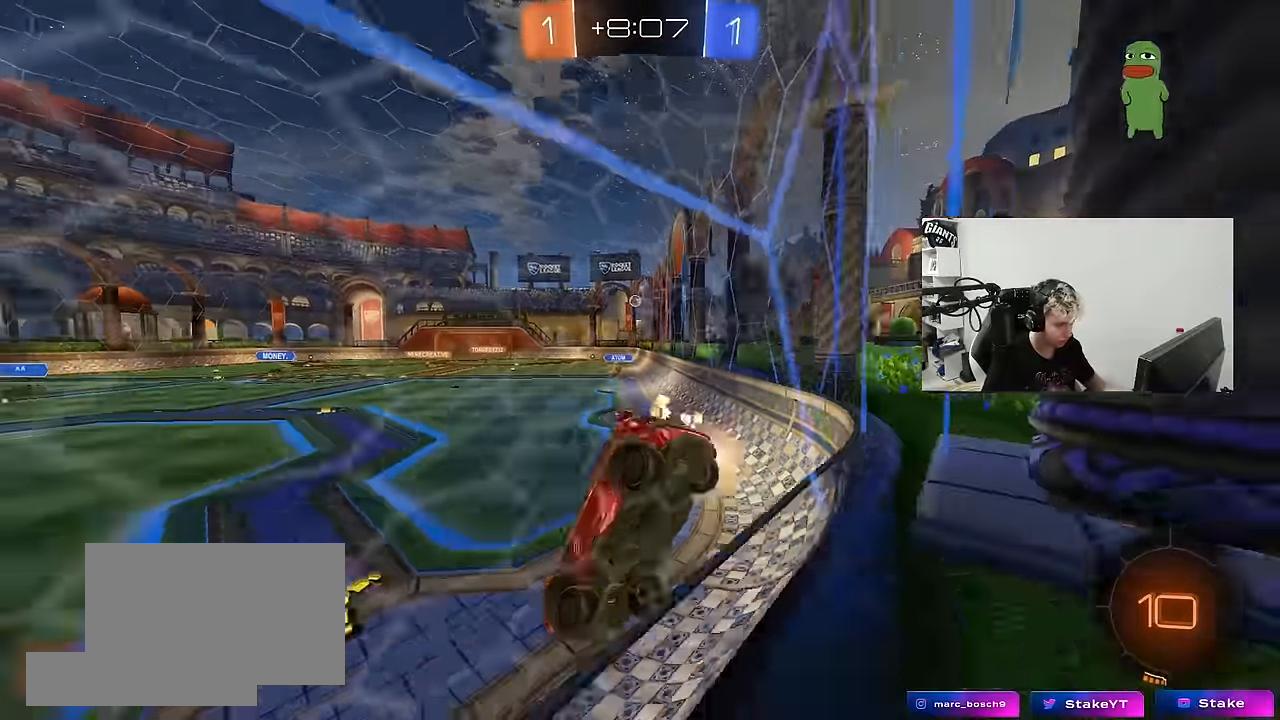
{"keys": ["d", "w"], "mouse": [], "mouse_move": "still", "events": [[167, "d", "down"], [167, "mouse_left", "down"], [350, "d", "up"], [450, "d", "down"], [500, "mouse_left", "up"]]}
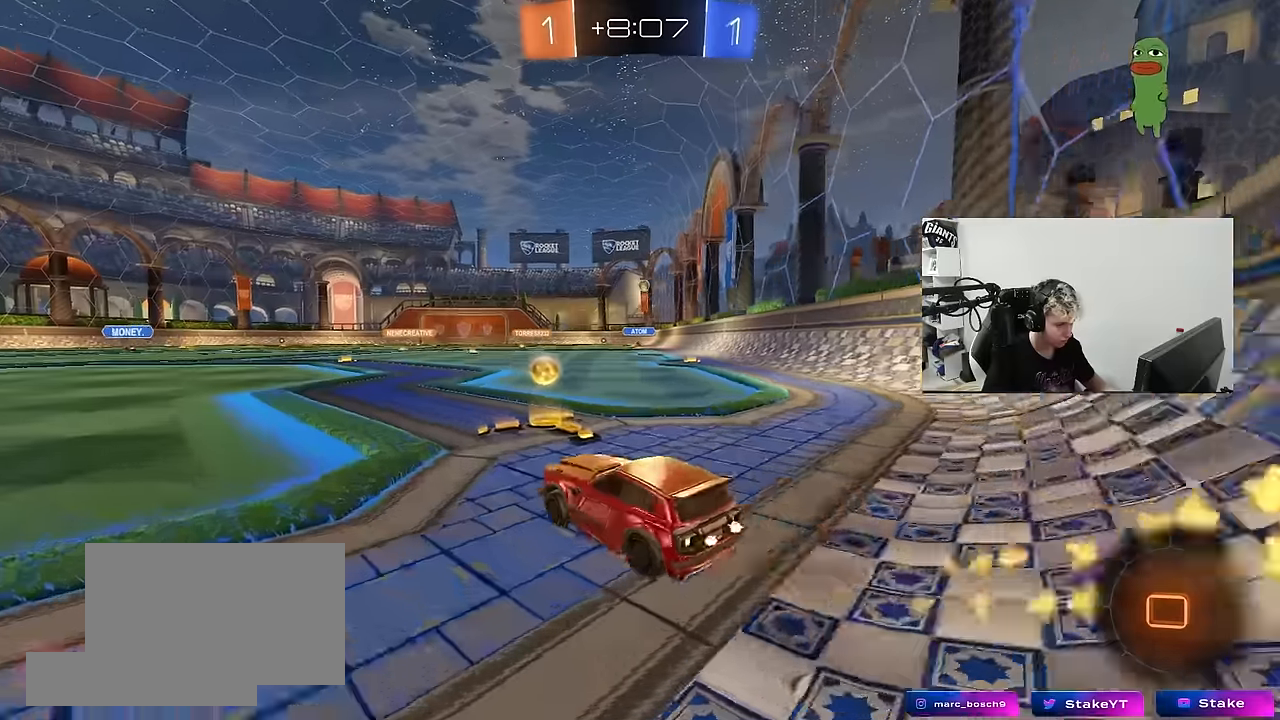
{"keys": ["d", "w"], "mouse": ["left"], "mouse_move": "still", "events": [[83, "shift", "down"], [133, "shift", "up"], [267, "mouse_left", "down"]]}
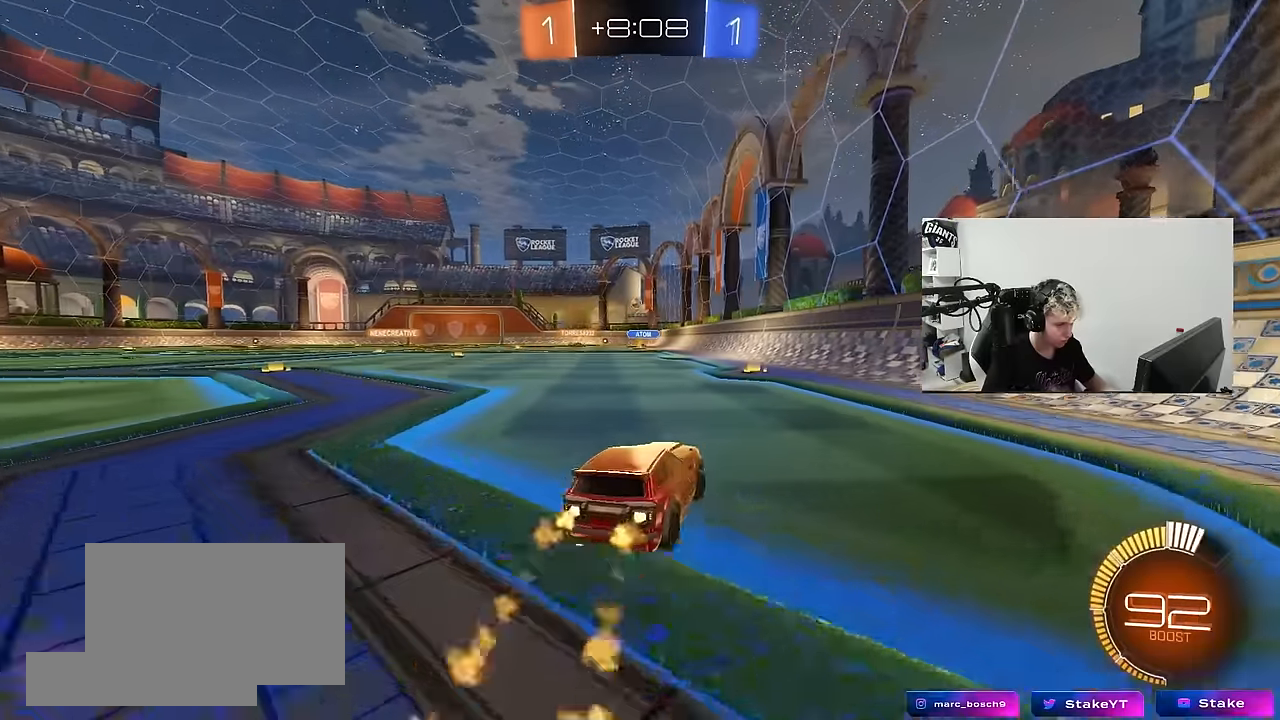
{"keys": ["a", "w"], "mouse": [], "mouse_move": "still", "events": [[50, "d", "up"], [333, "a", "down"], [483, "mouse_left", "up"]]}
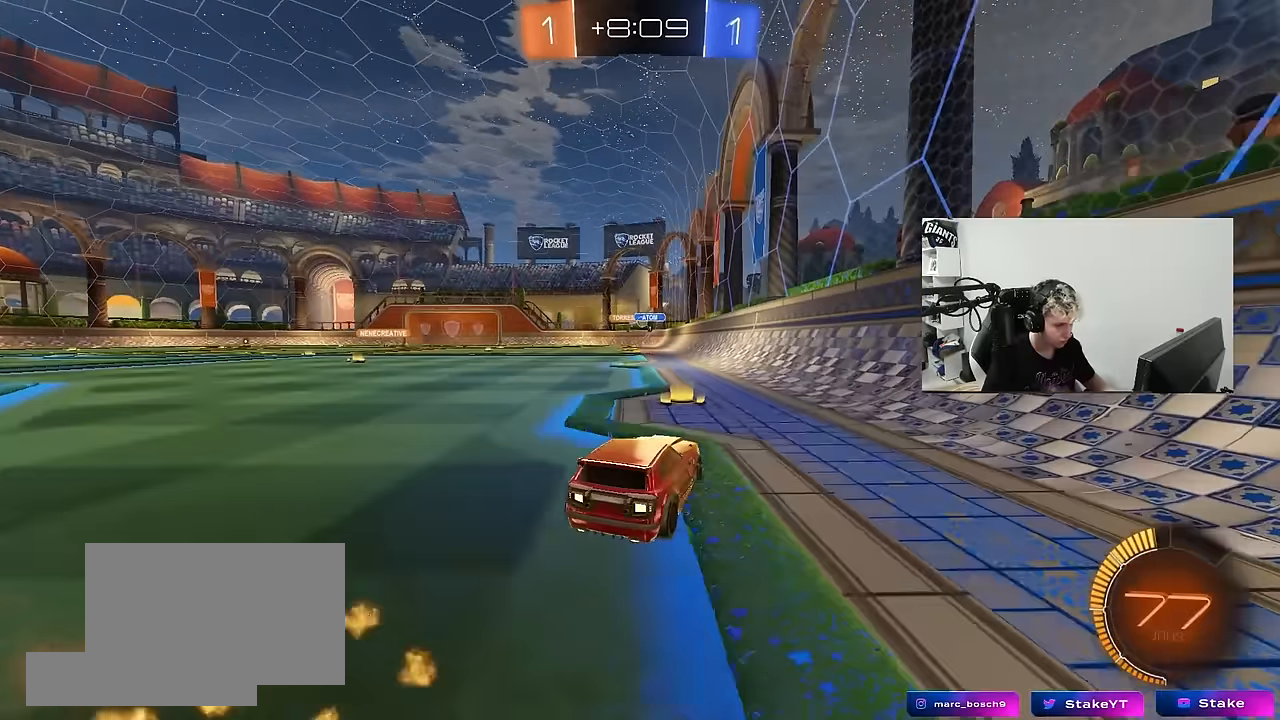
{"keys": ["a", "w"], "mouse": [], "mouse_move": "still", "events": [[67, "a", "up"], [350, "a", "down"]]}
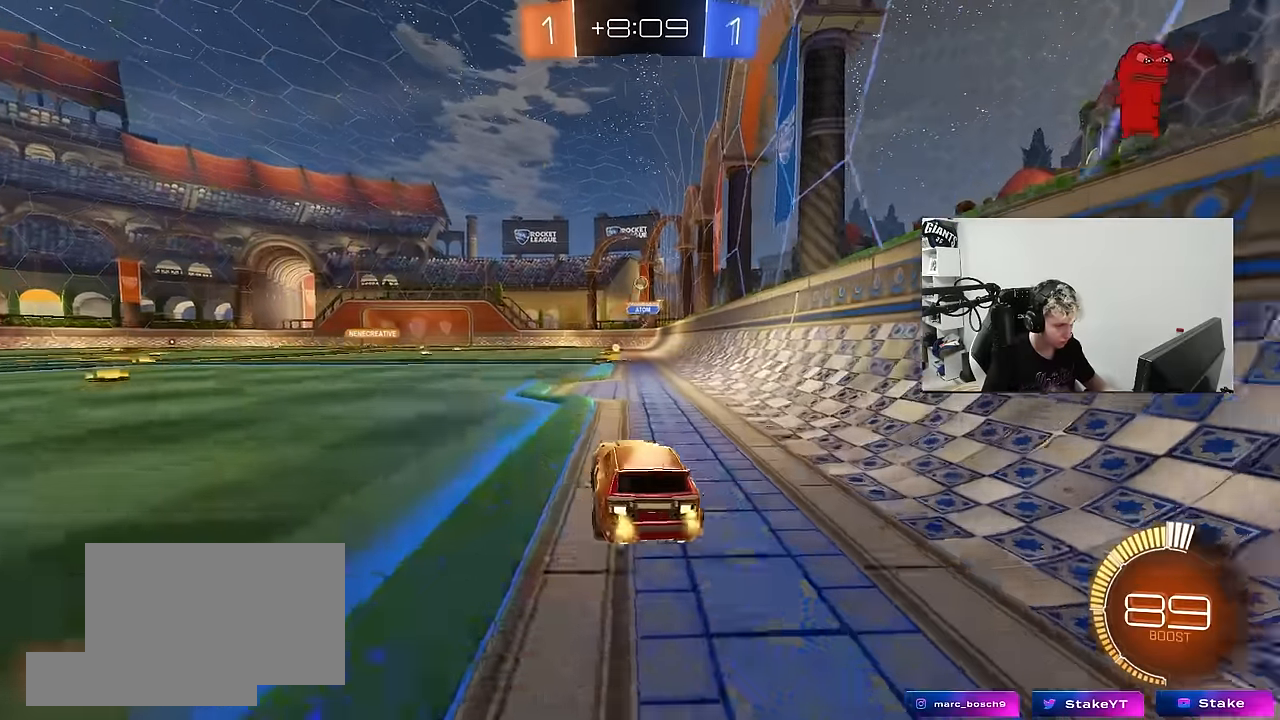
{"keys": ["a", "w"], "mouse": ["left"], "mouse_move": "still", "events": [[50, "a", "up"], [50, "d", "down"], [183, "a", "down"], [183, "d", "up"], [467, "mouse_left", "down"]]}
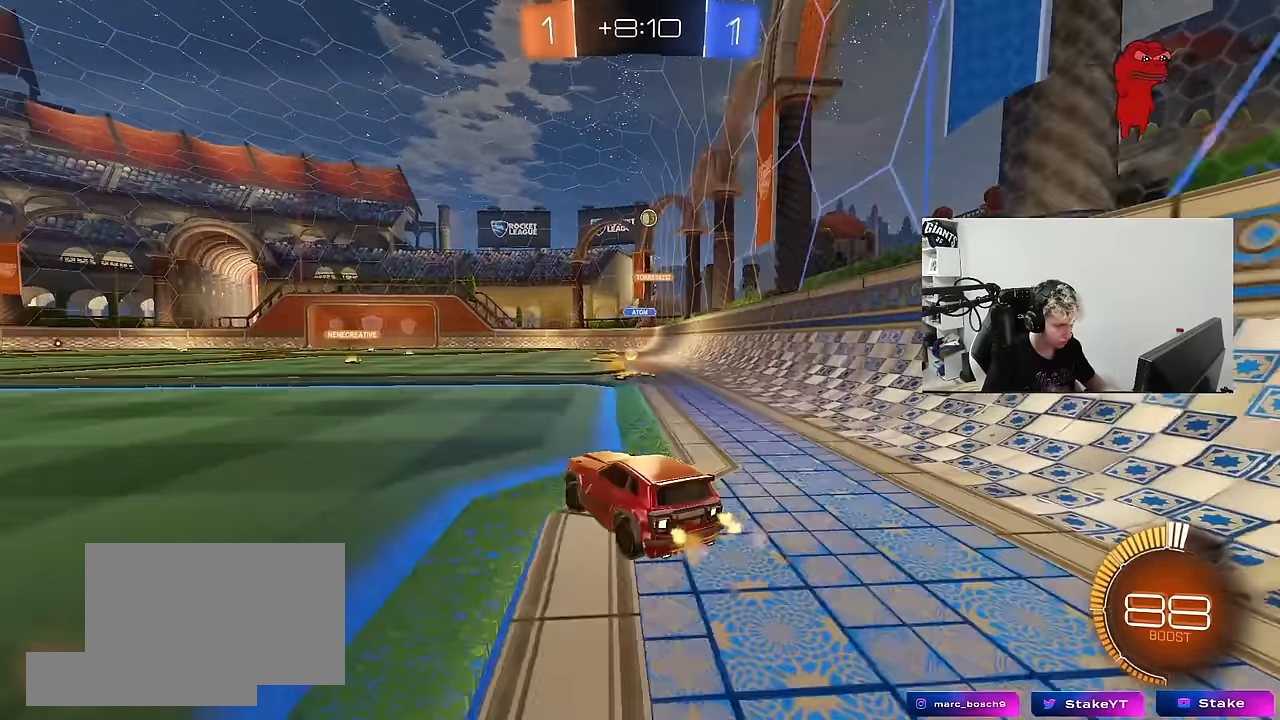
{"keys": ["w"], "mouse": [], "mouse_move": "still", "events": [[17, "a", "up"], [50, "a", "down"], [200, "mouse_left", "up"], [250, "a", "up"]]}
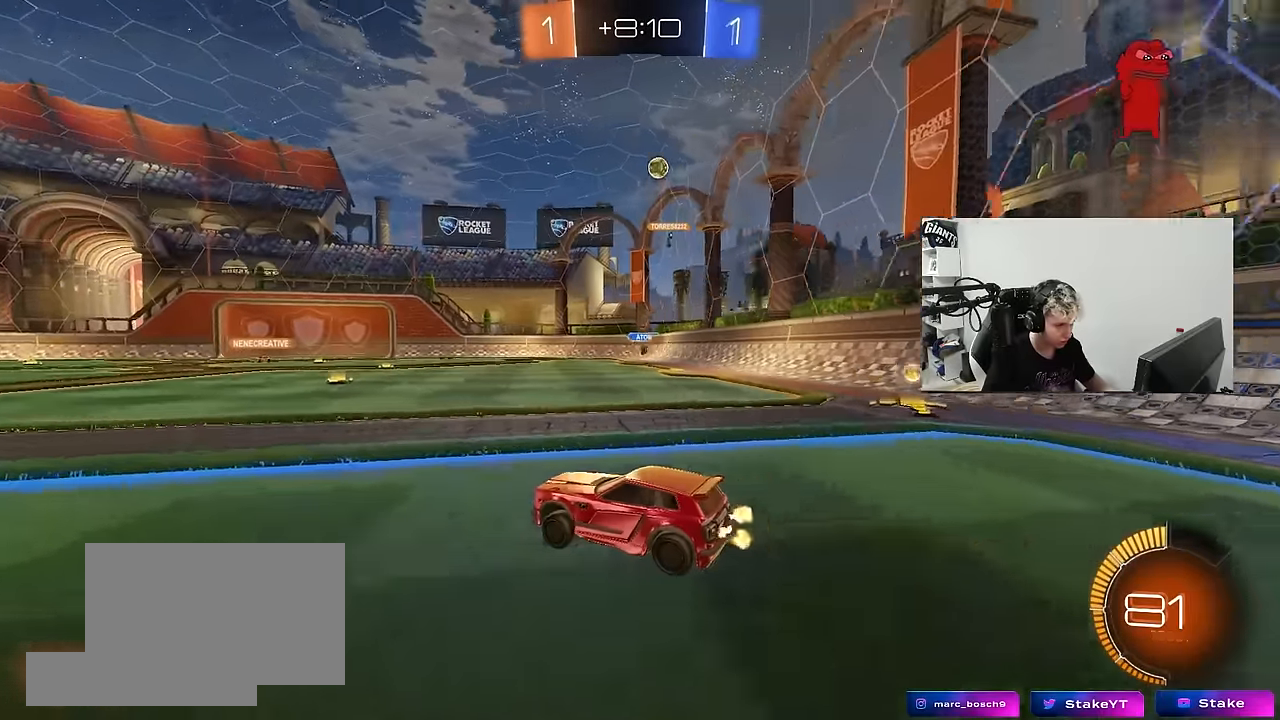
{"keys": ["d", "shift", "w"], "mouse": [], "mouse_move": "still", "events": [[400, "d", "down"], [450, "shift", "down"]]}